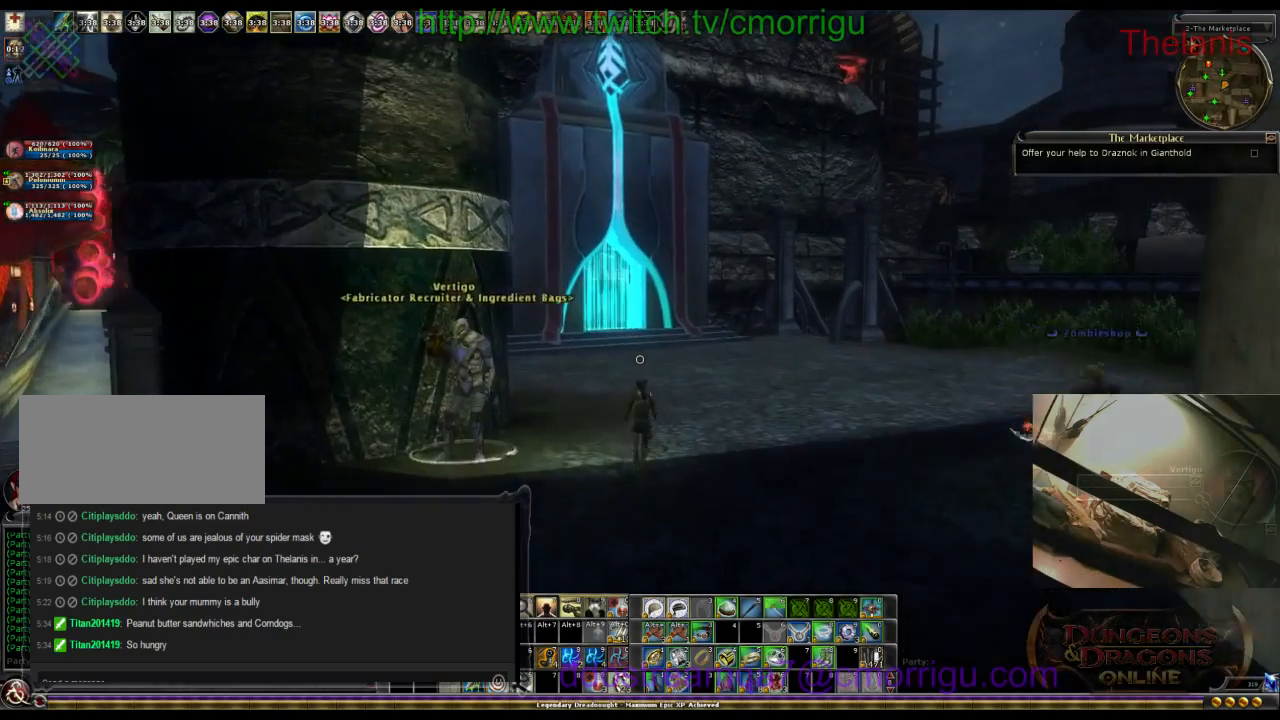
Gameplay with keyboard; each line is a JSON object with the keys held at the frame after it. "events" lists presses ("down") and releases ("up") of ".", "/", "0", "1", "2", "3", "4", "5", "6", "7", "8", "9", "a", "b", "backslash", "backspace", "c", "caps_lock", "comma", "ctrl_l", "ctrl_r", "d", "e", "equals", "escape", "f", "f1", "f10", "f11", "f12", "f2", "f3", "f4", "f5", "f6", "f7", "f8", "f9", "g", "h", "i", "j", "k", "l", "lbracket", "m", "minus", "n", "o", "p", "q", "quote", "r", "rbracket", "return", "s", "semicolon", "shift_l", "shift_r", "space", "t", "tab", "tilde", "u", "v", "w", "x", "y" and "z" between this image and that frame as [ms after this image, input, new state], when the widget could be followed in between. No other keys are recorded. Mouse input is not recorded.
{"keys": ["w"]}
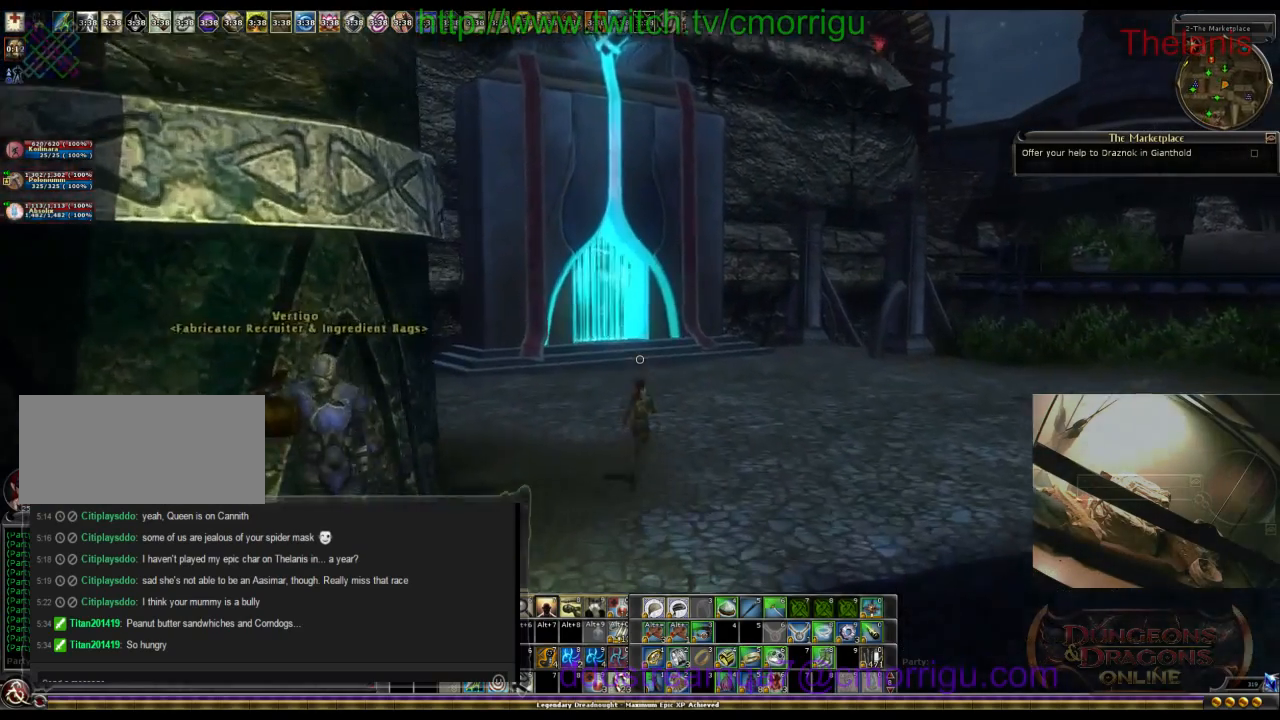
{"keys": ["w"]}
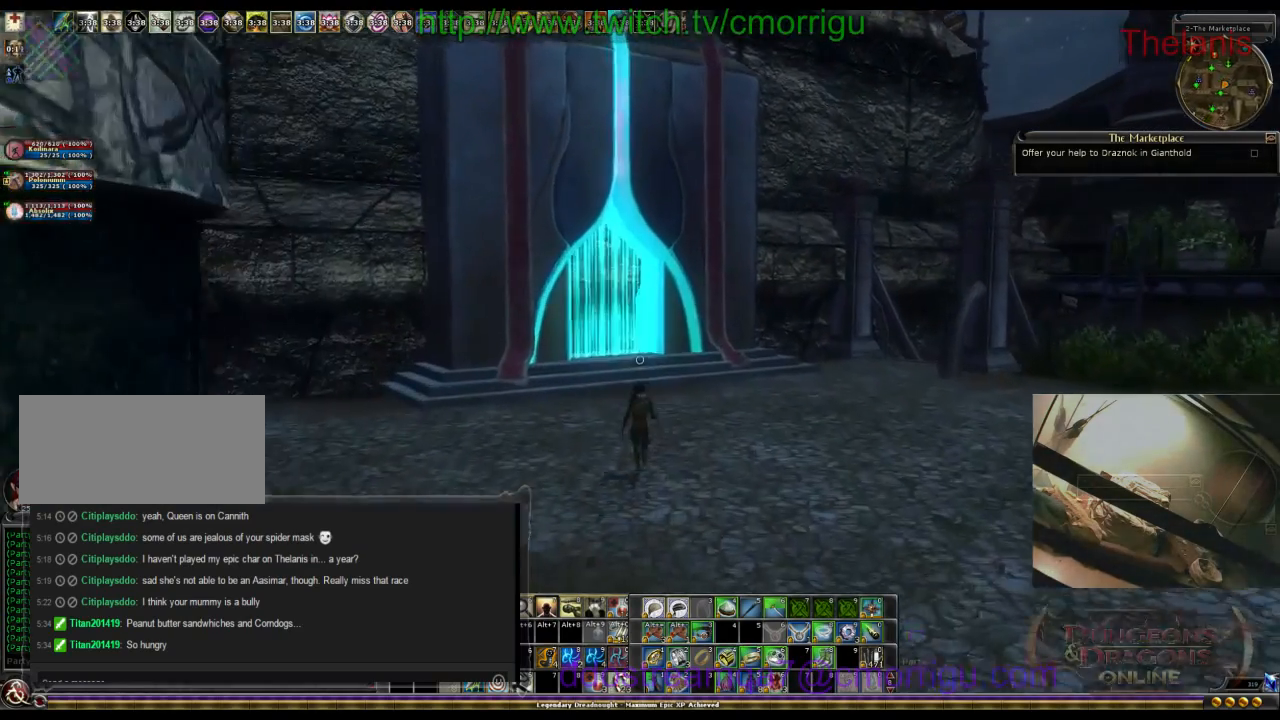
{"keys": ["w"], "events": []}
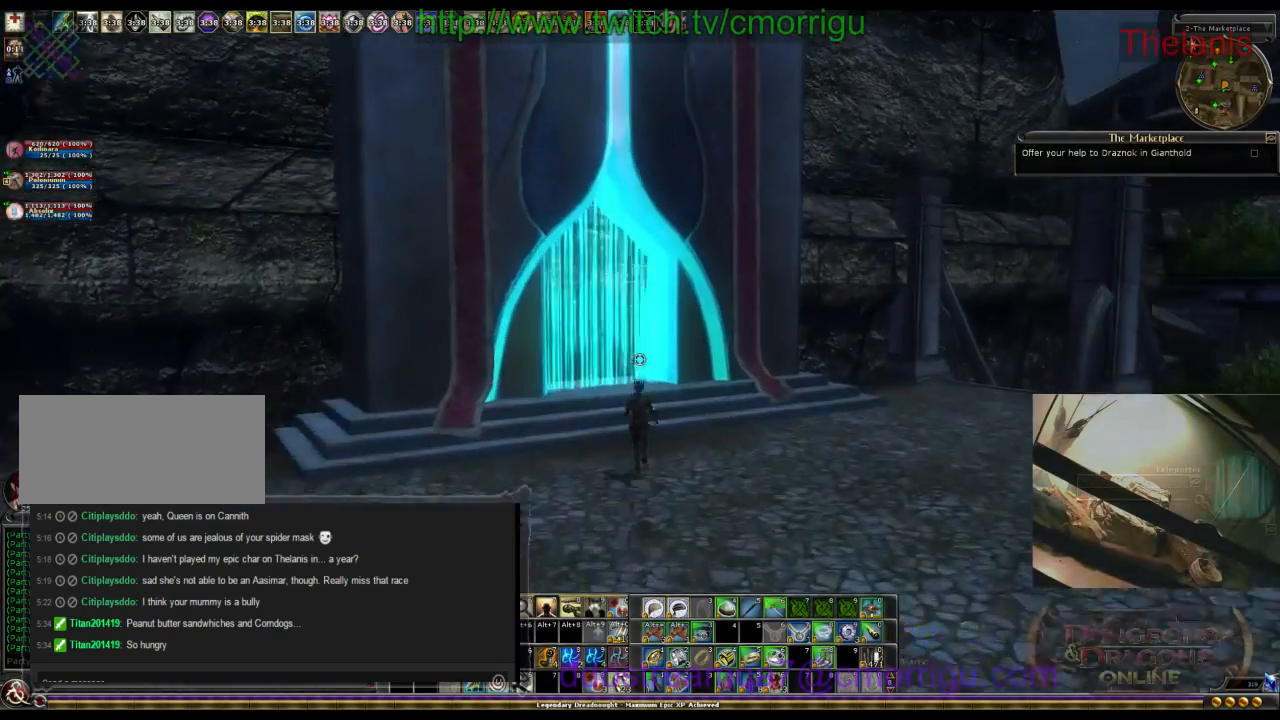
{"keys": [], "events": [[300, "w", "up"]]}
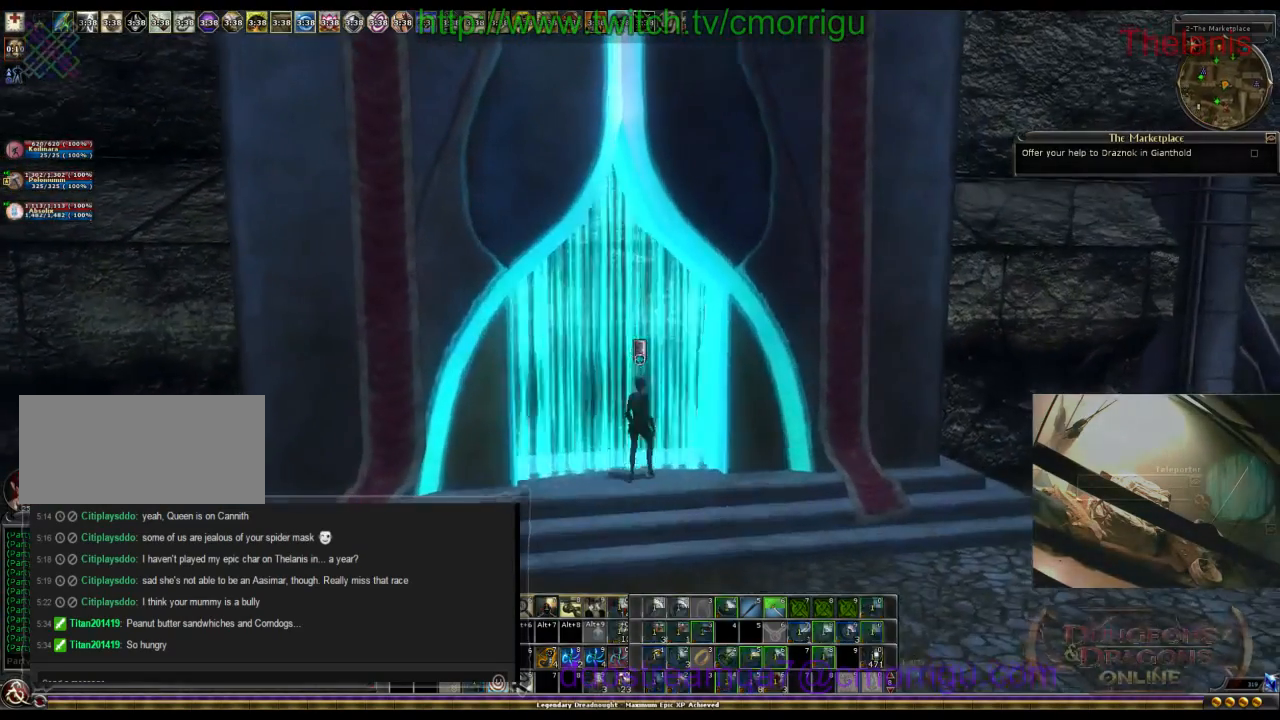
{"keys": [], "events": []}
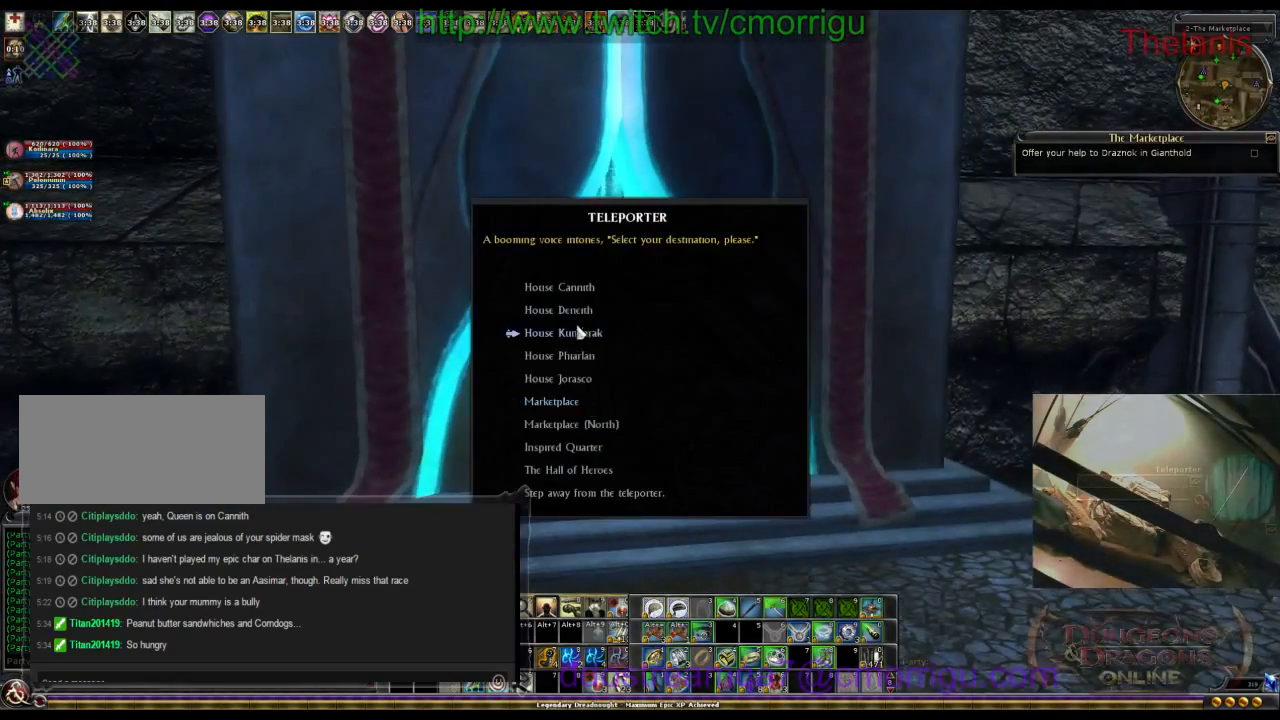
{"keys": [], "events": []}
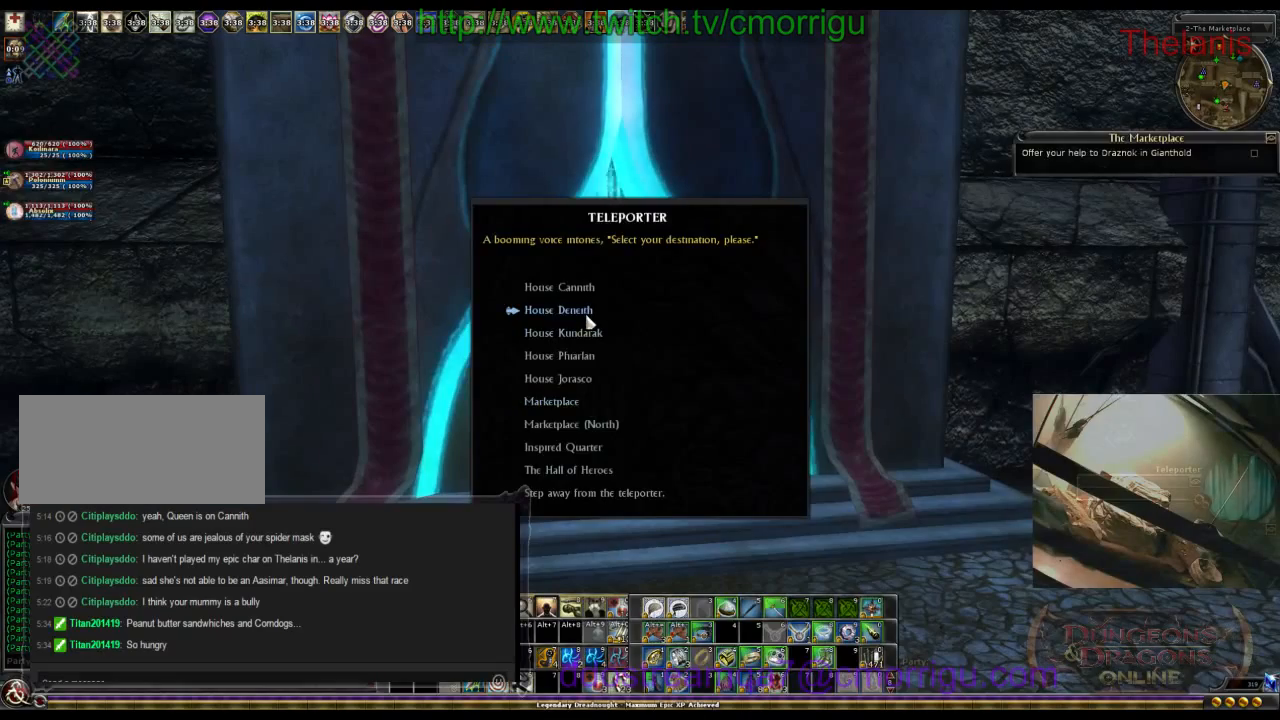
{"keys": [], "events": []}
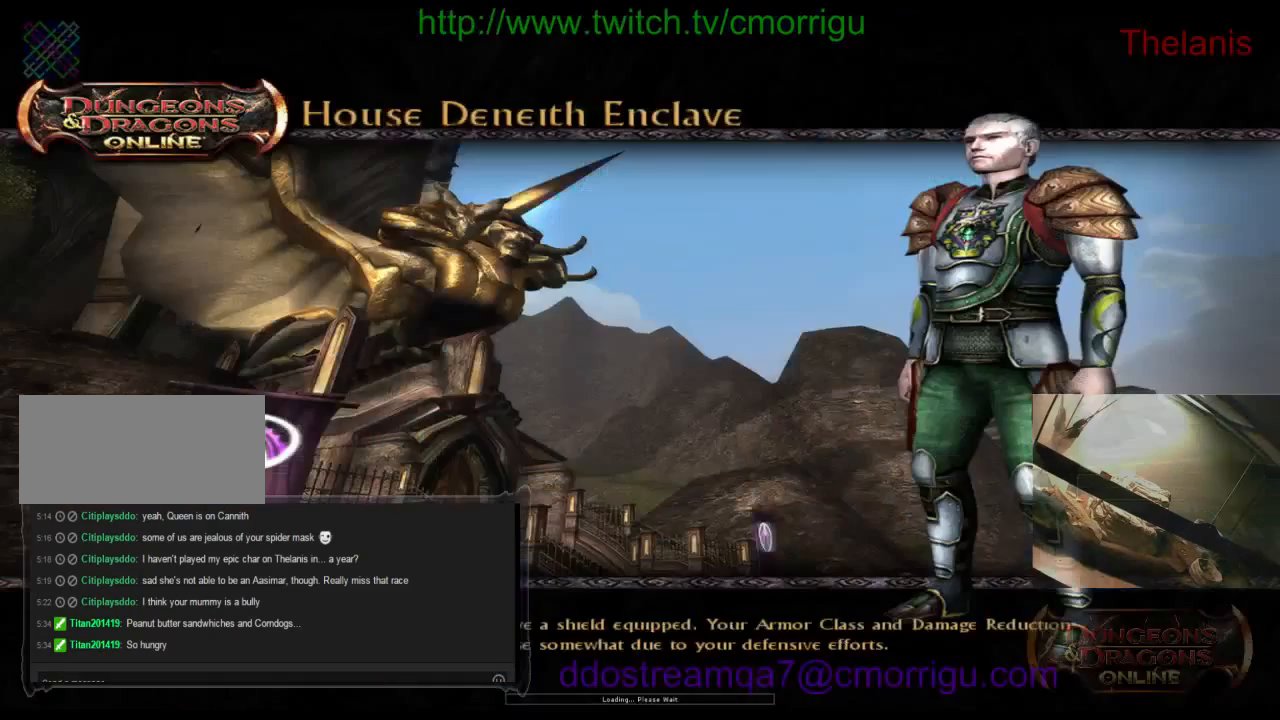
{"keys": [], "events": []}
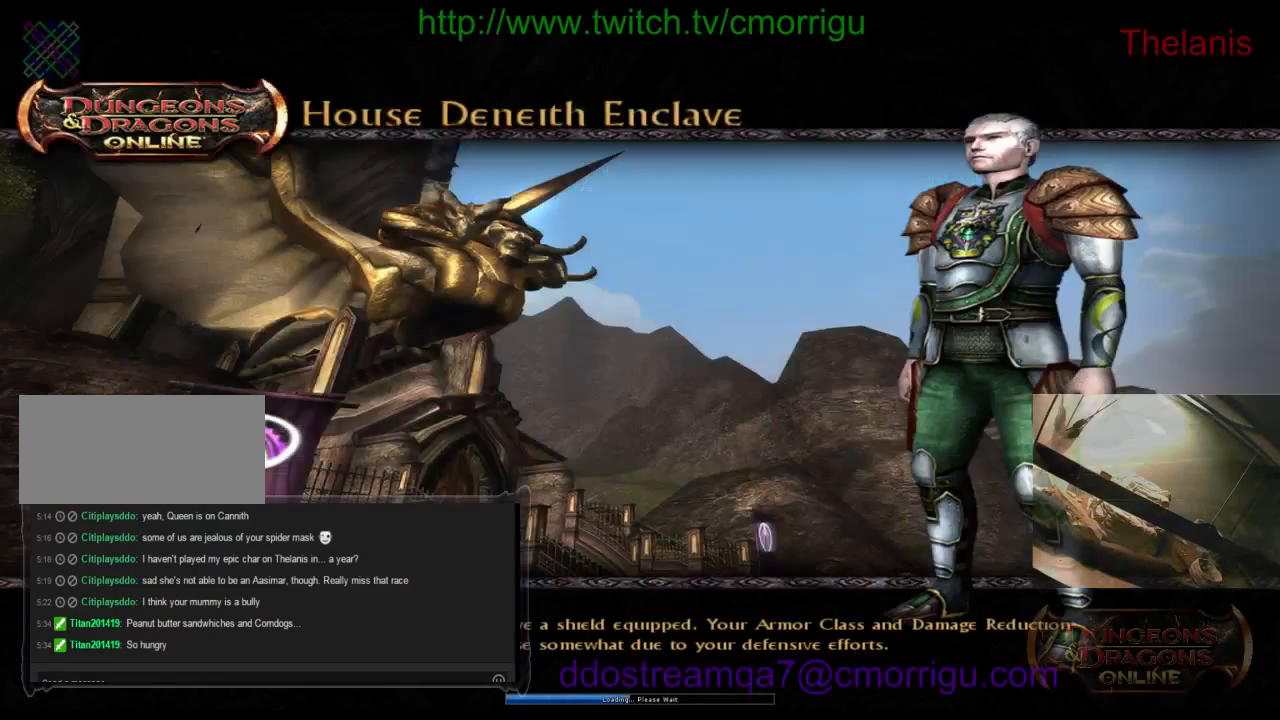
{"keys": [], "events": []}
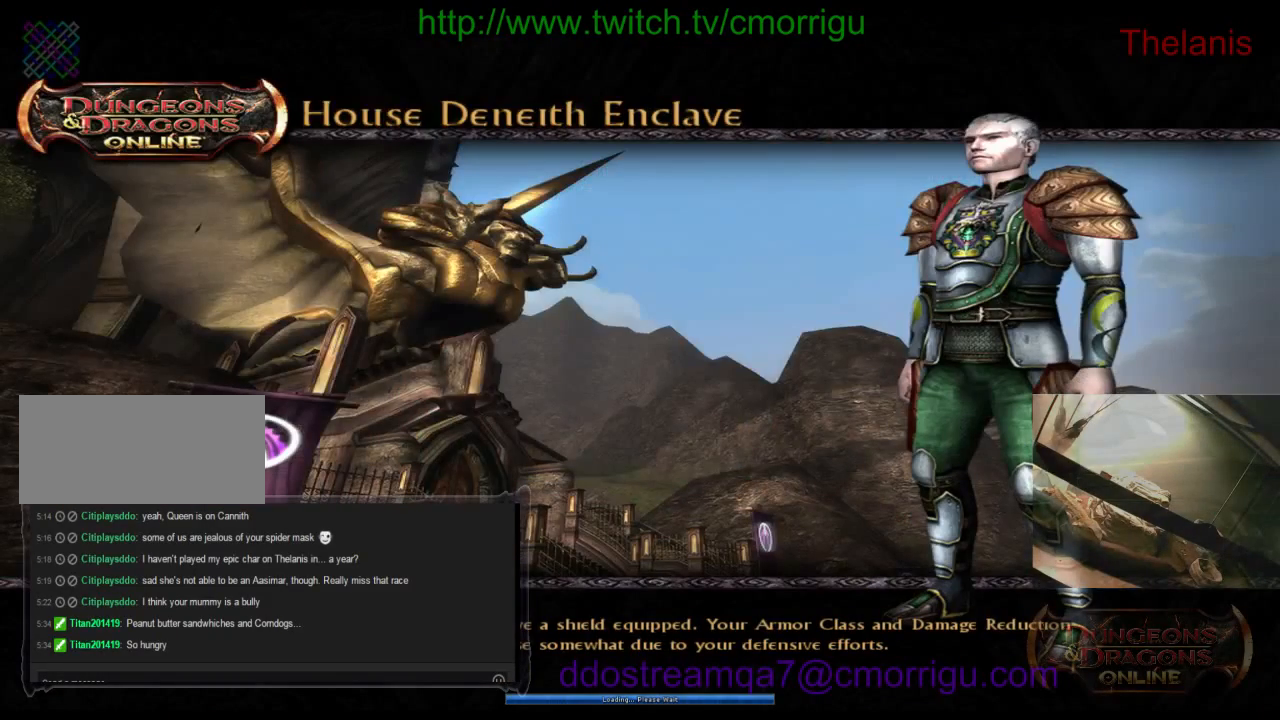
{"keys": [], "events": []}
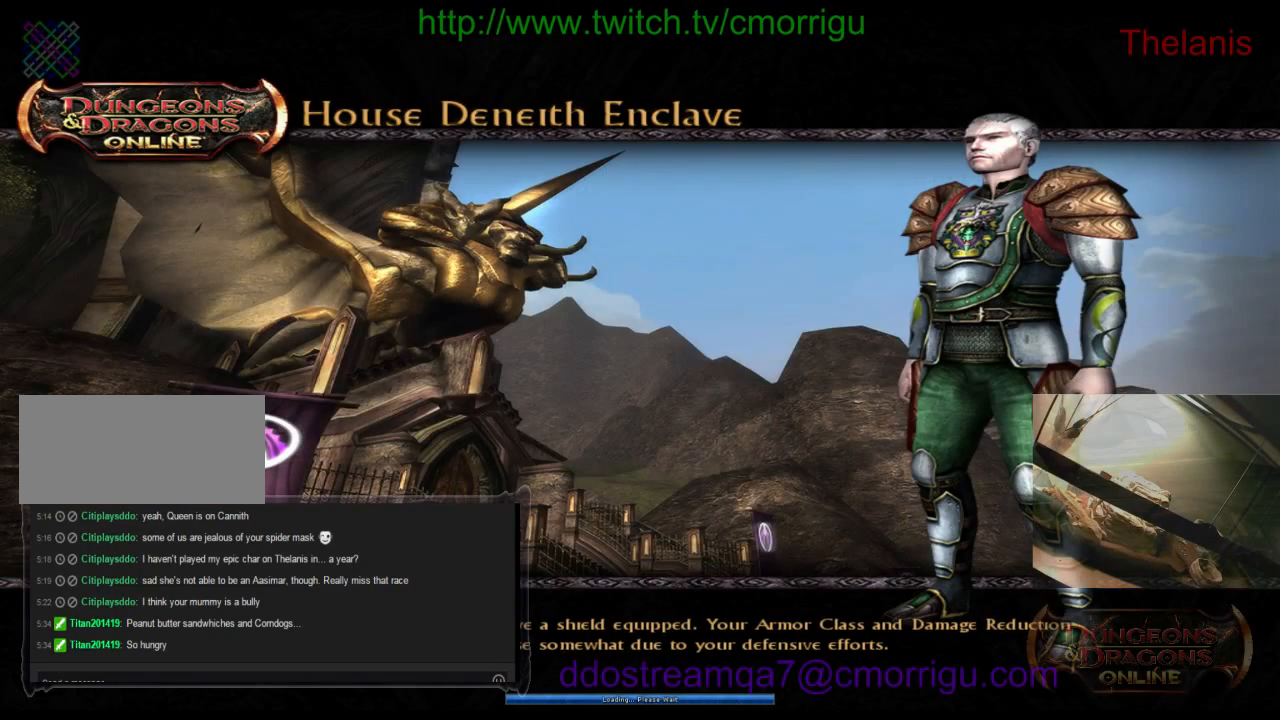
{"keys": [], "events": []}
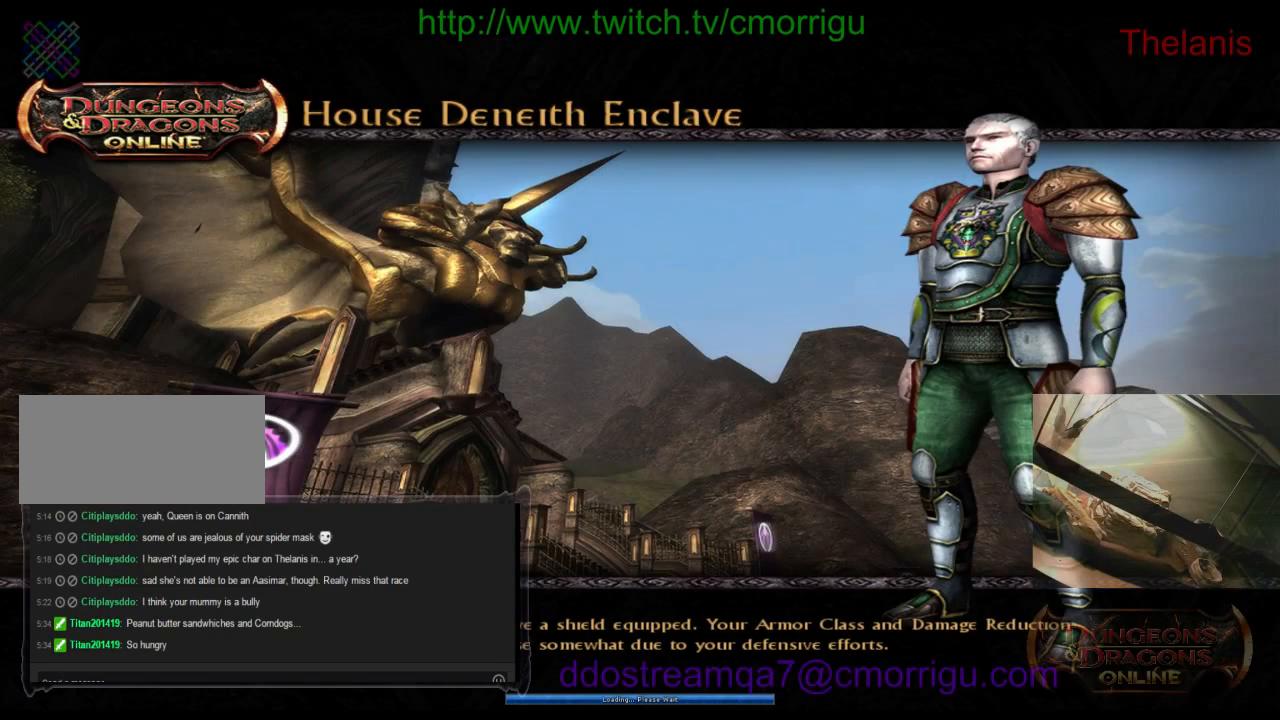
{"keys": [], "events": []}
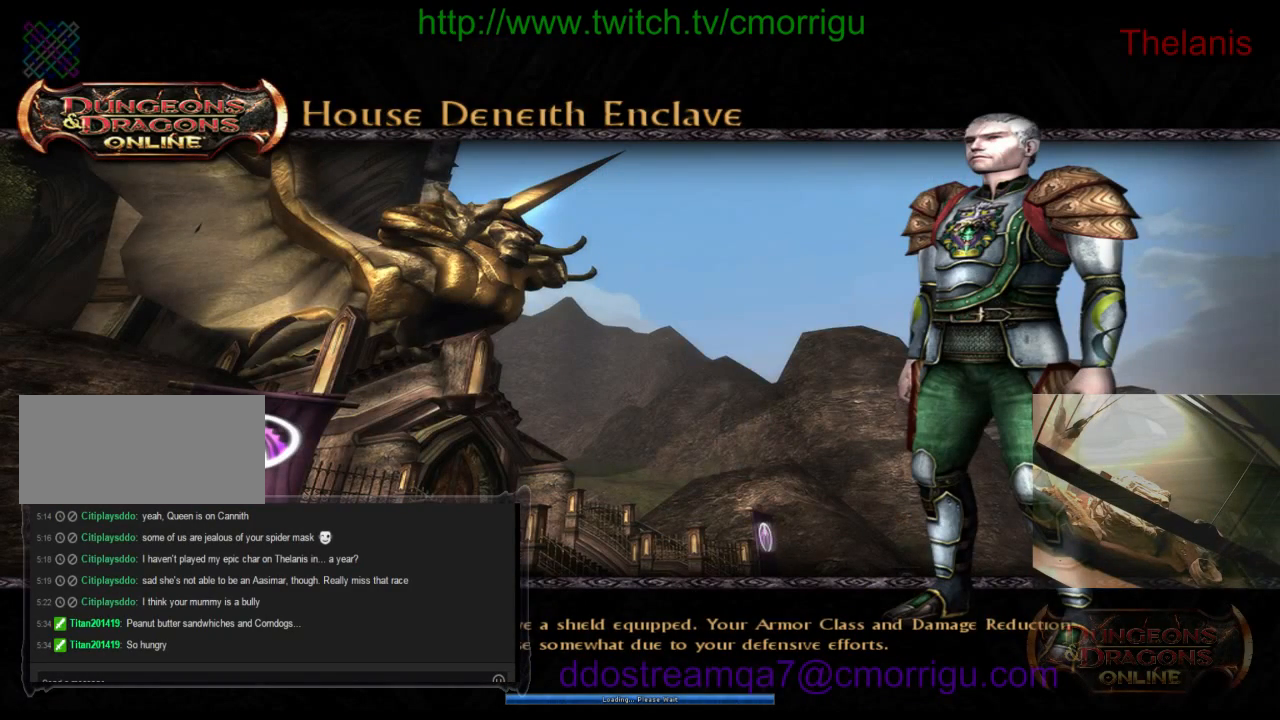
{"keys": ["w"], "events": [[467, "w", "down"]]}
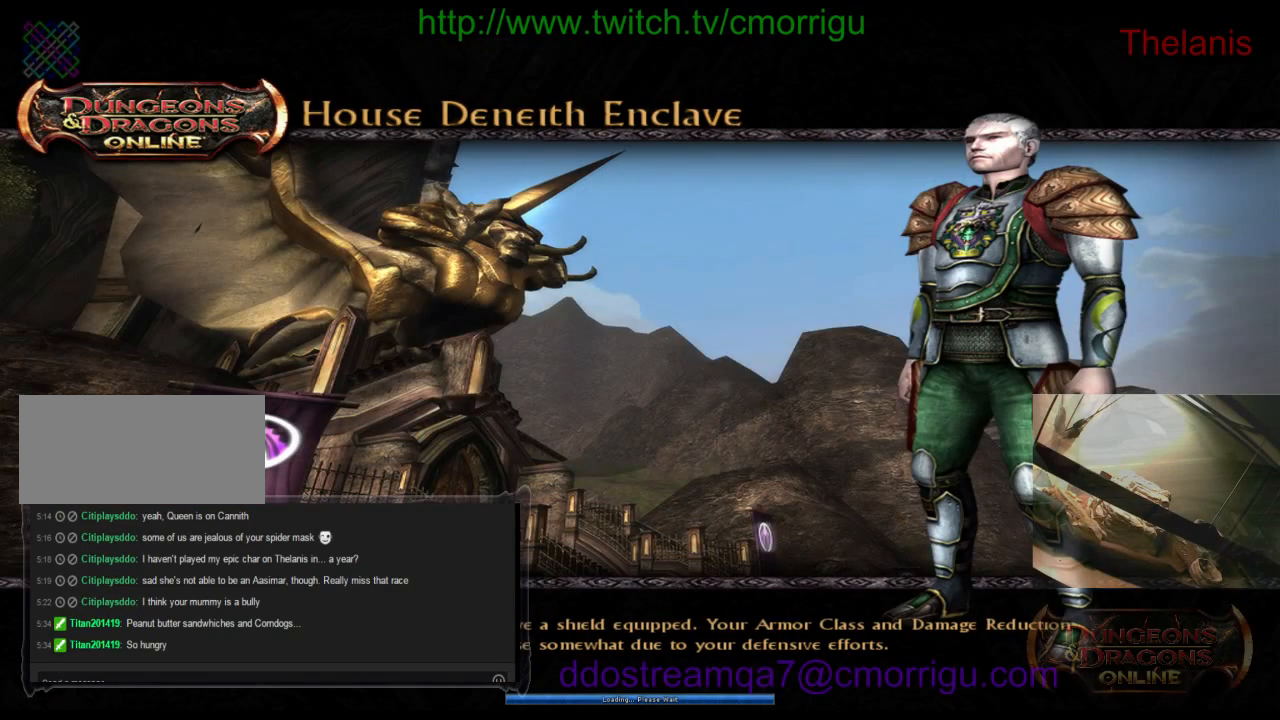
{"keys": ["w"], "events": []}
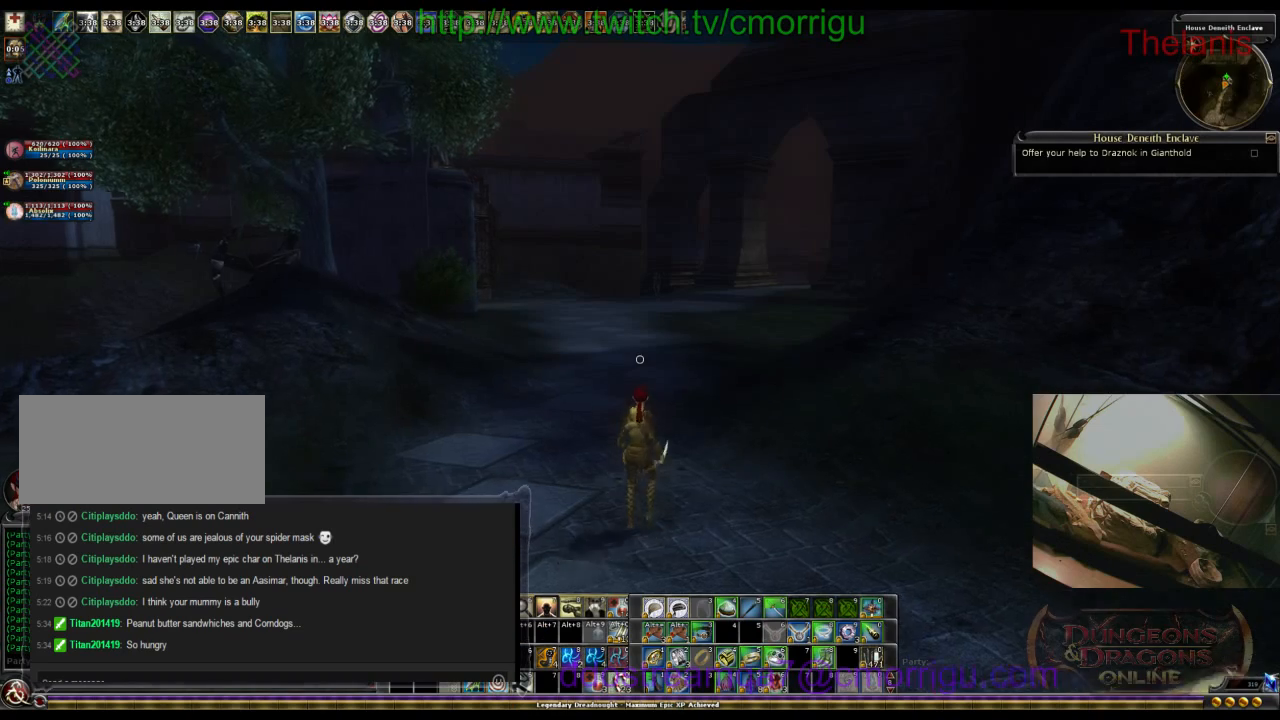
{"keys": ["w"], "events": []}
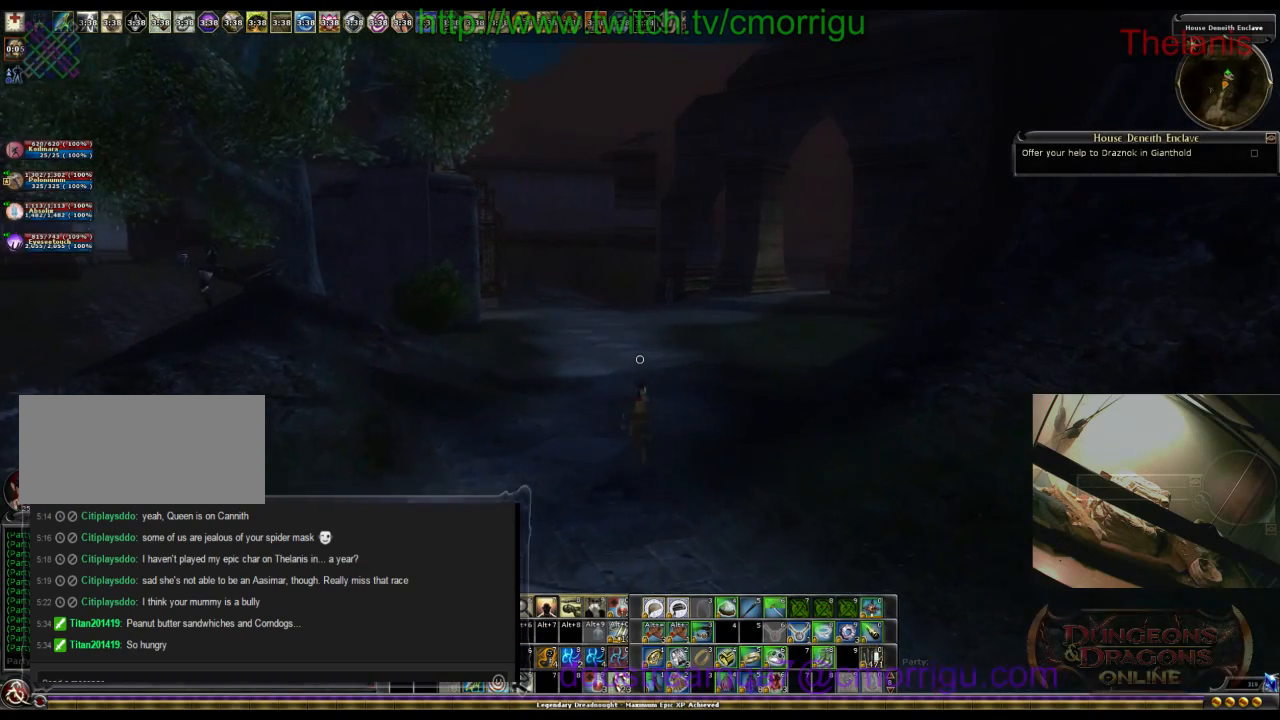
{"keys": ["w"], "events": []}
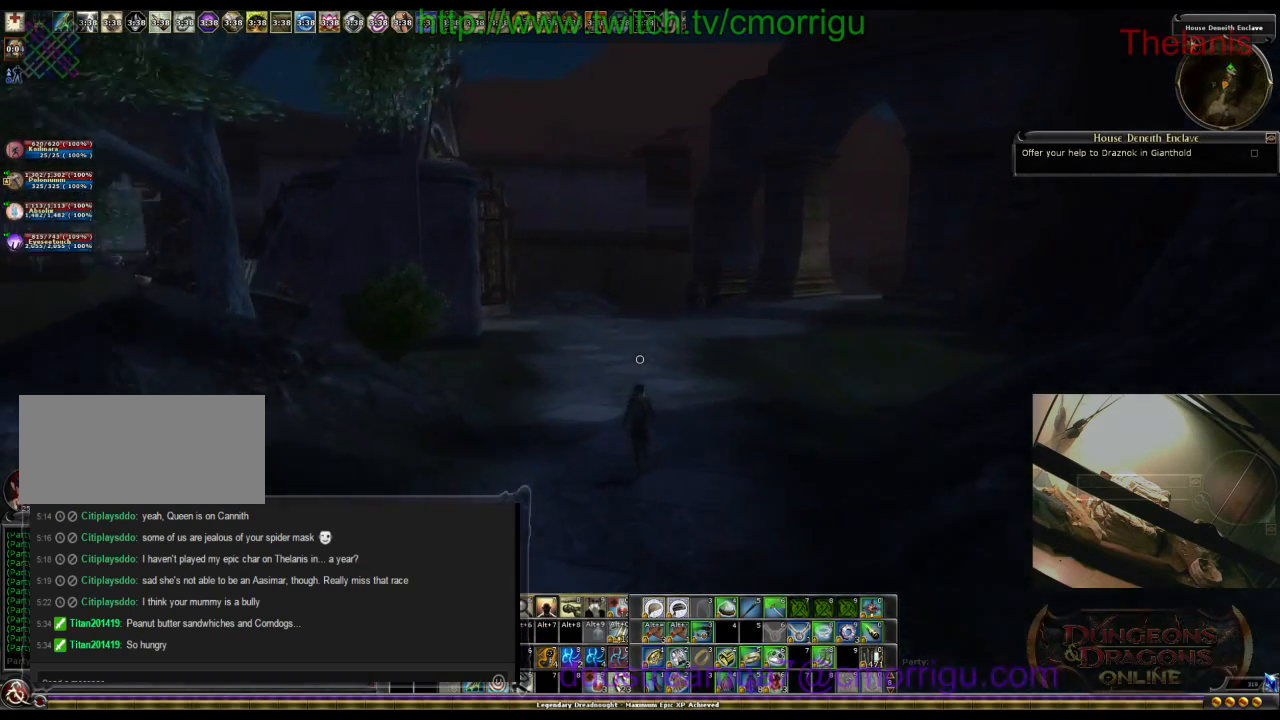
{"keys": ["w"], "events": []}
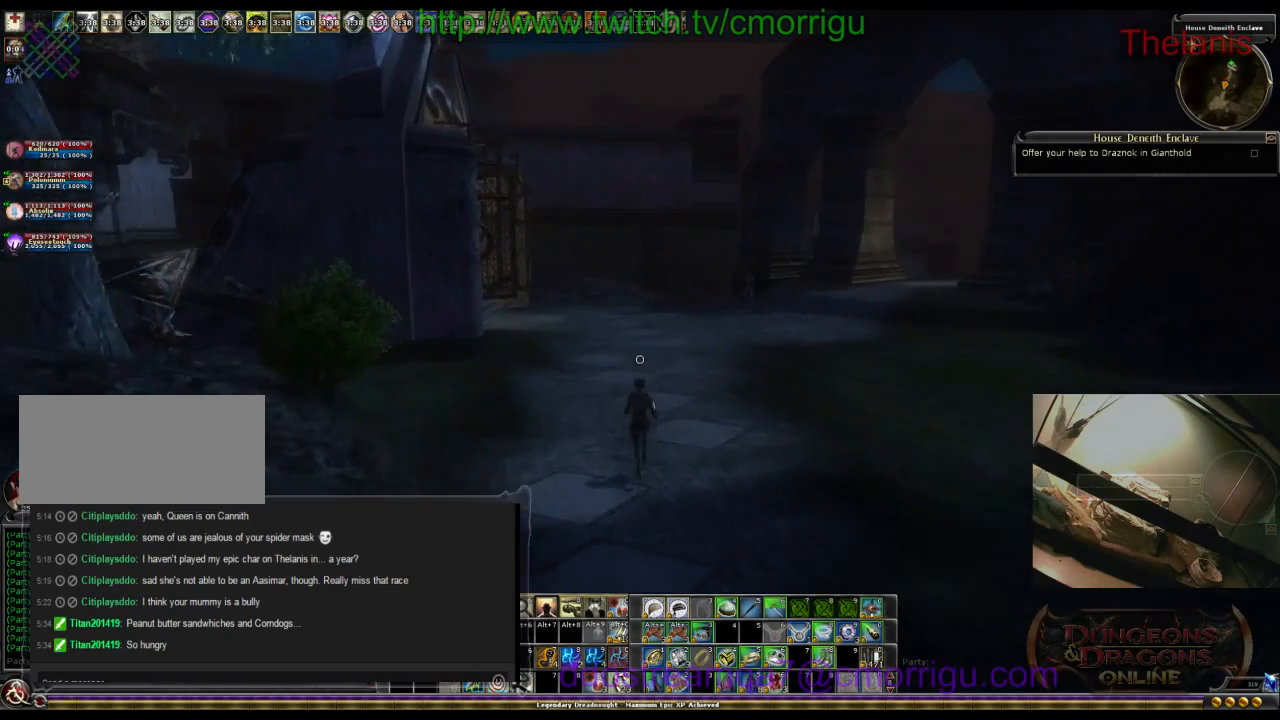
{"keys": ["w"], "events": []}
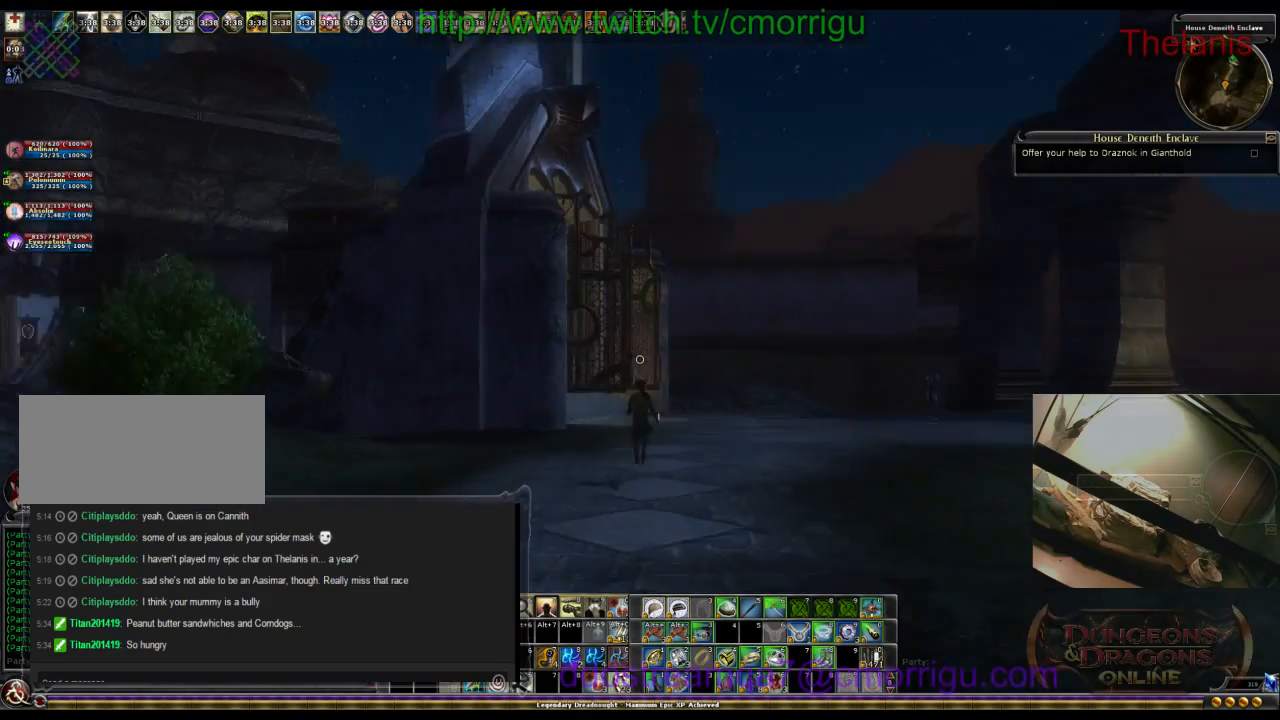
{"keys": ["w"], "events": []}
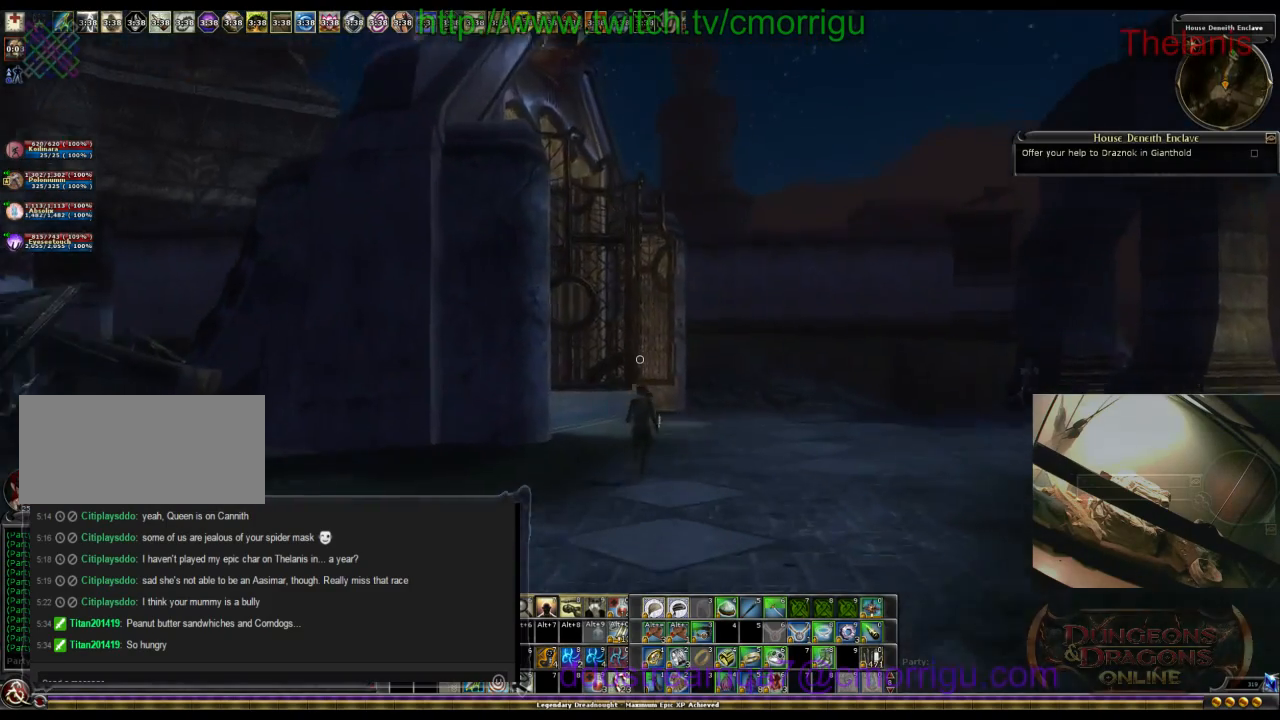
{"keys": ["w"], "events": []}
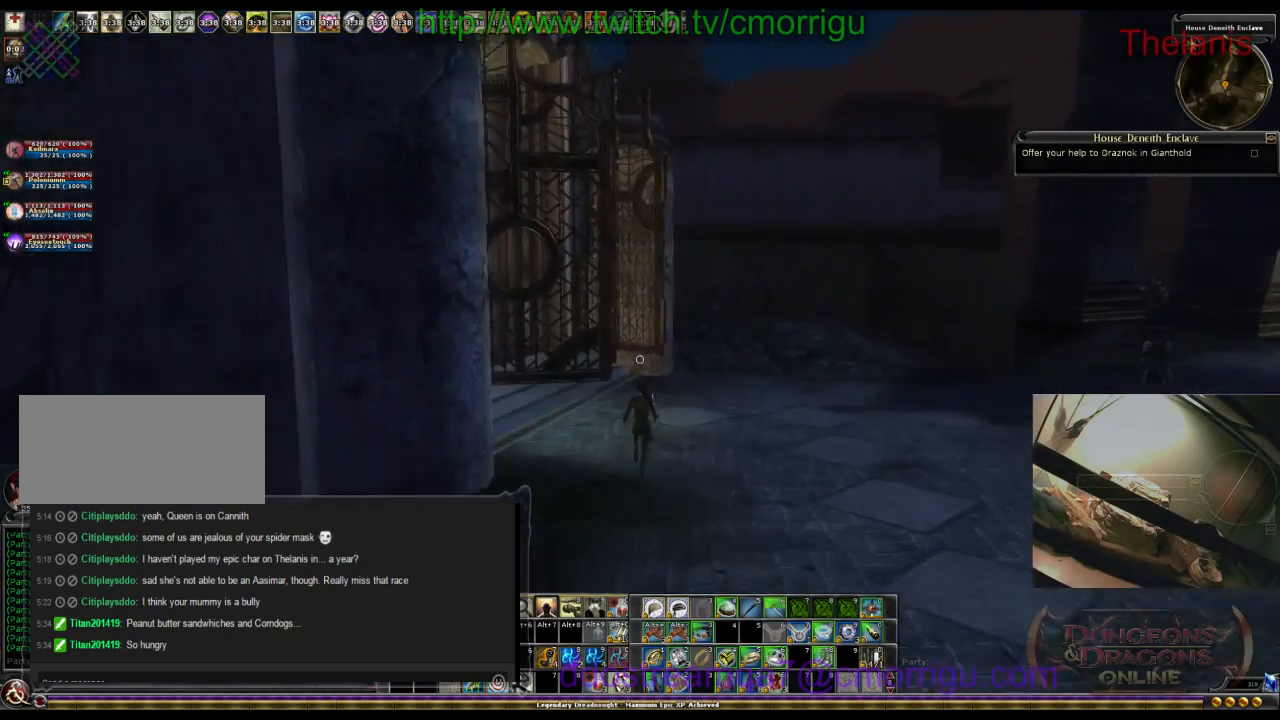
{"keys": ["w"], "events": []}
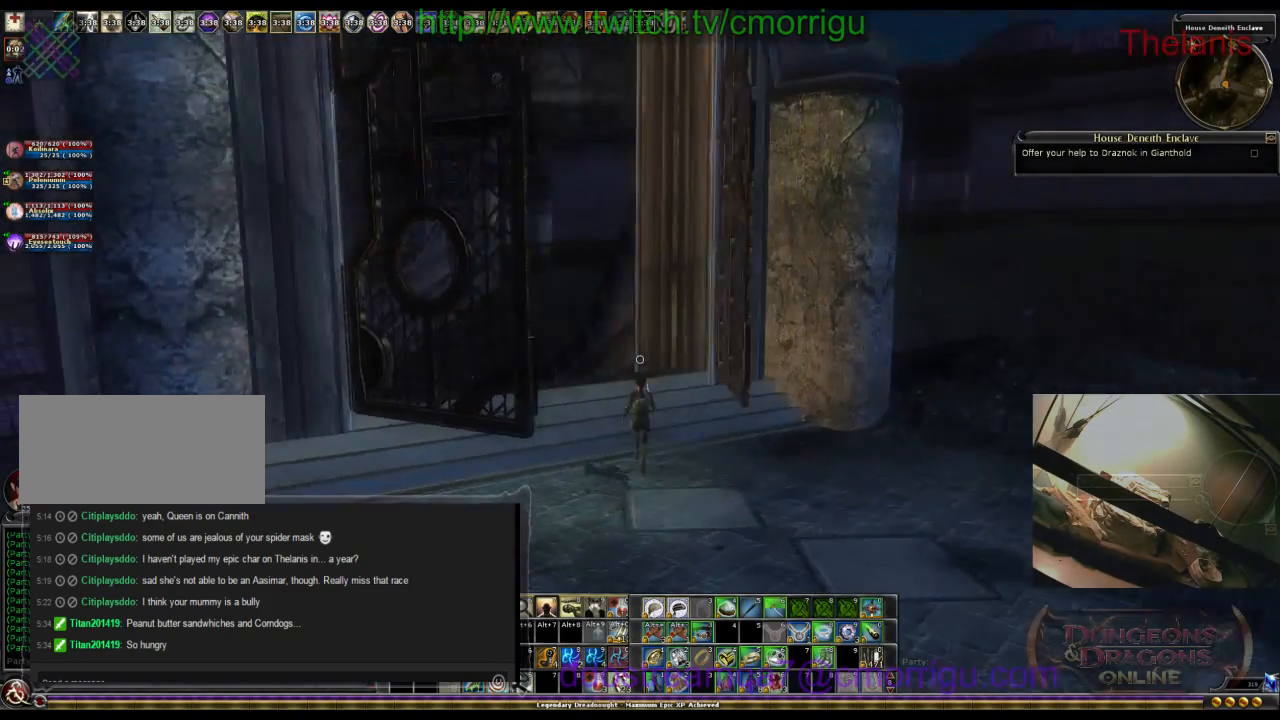
{"keys": ["w"], "events": []}
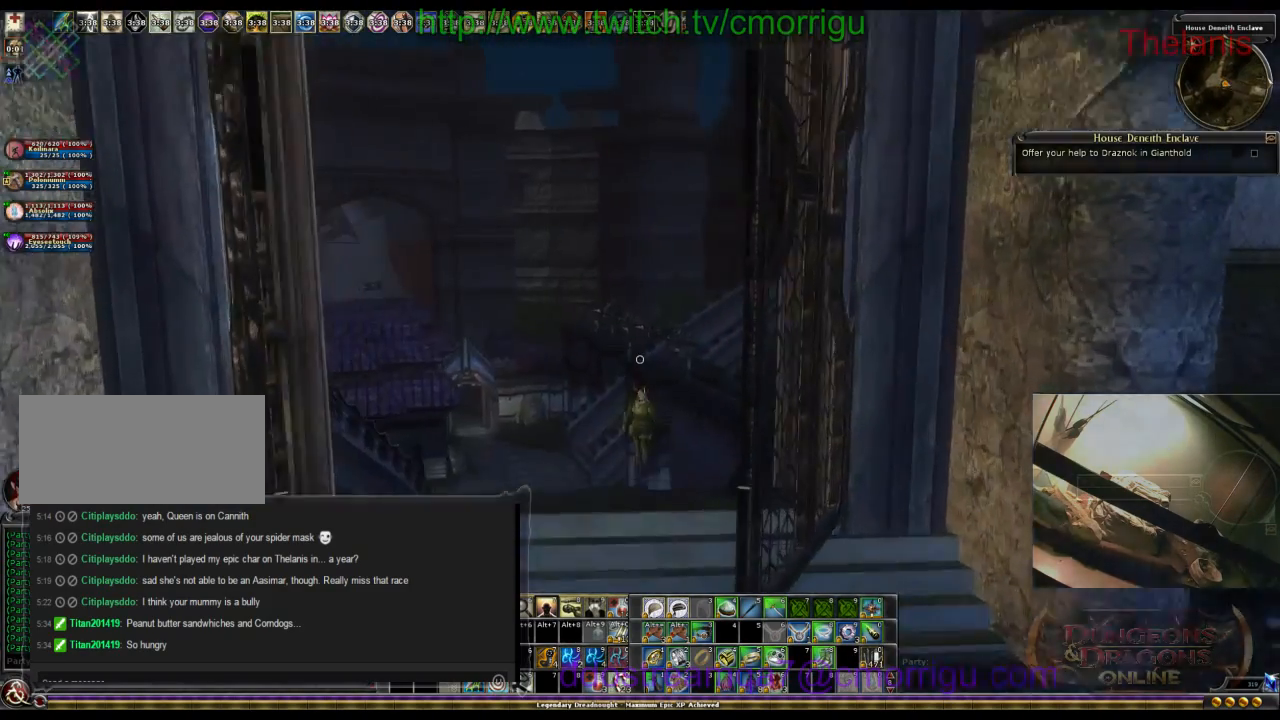
{"keys": ["w"], "events": []}